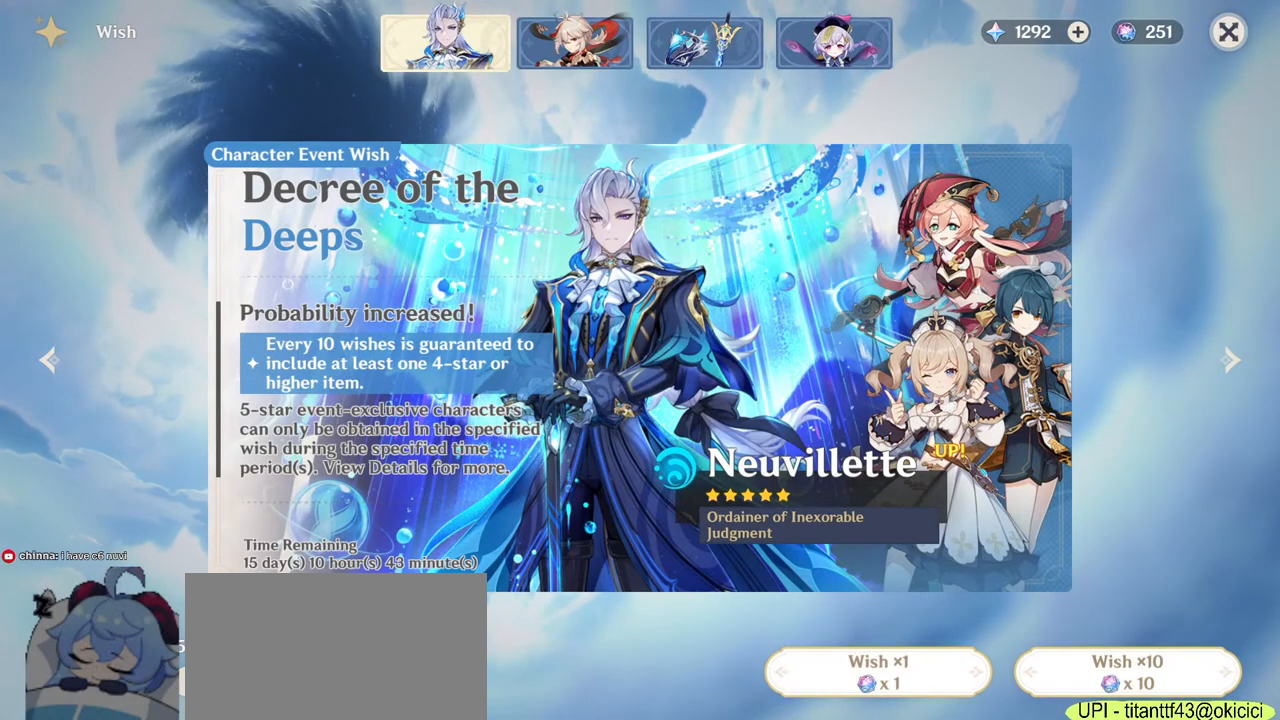
Gameplay with keyboard and mouse; each line is a JSON object with the keys and mouse buttons held at the frame after it. "events" lists presses ("down") and releases ("up") of "1", "2", "3", "4", "5", "a", "alt", "b", "c", "ctrl", "d", "e", "f", "g", "q", "r", "s", "shift", "space", "t", "tab", "v", "w", "x", "z", "mouse_left", "mouse_wheel", "mouse_right", "mouse_mb4" and "mouse_mb5" between this image and that frame as [ms after this image, input, new state], when the widget could be followed in between. "mouse_left", "mouse_wheel", "mouse_right", "mouse_mb4", "mouse_mb5" = the "left", "wheel", "right", "mb4", "mb5" buttons of the "mouse" list. No other keys are recorded. "wheel" means that the mouse wheel is clicked or scrolled. Mouse movement is not recorded.
{"keys": [], "mouse": [], "events": [[217, "mouse_left", "down"], [300, "mouse_left", "up"]]}
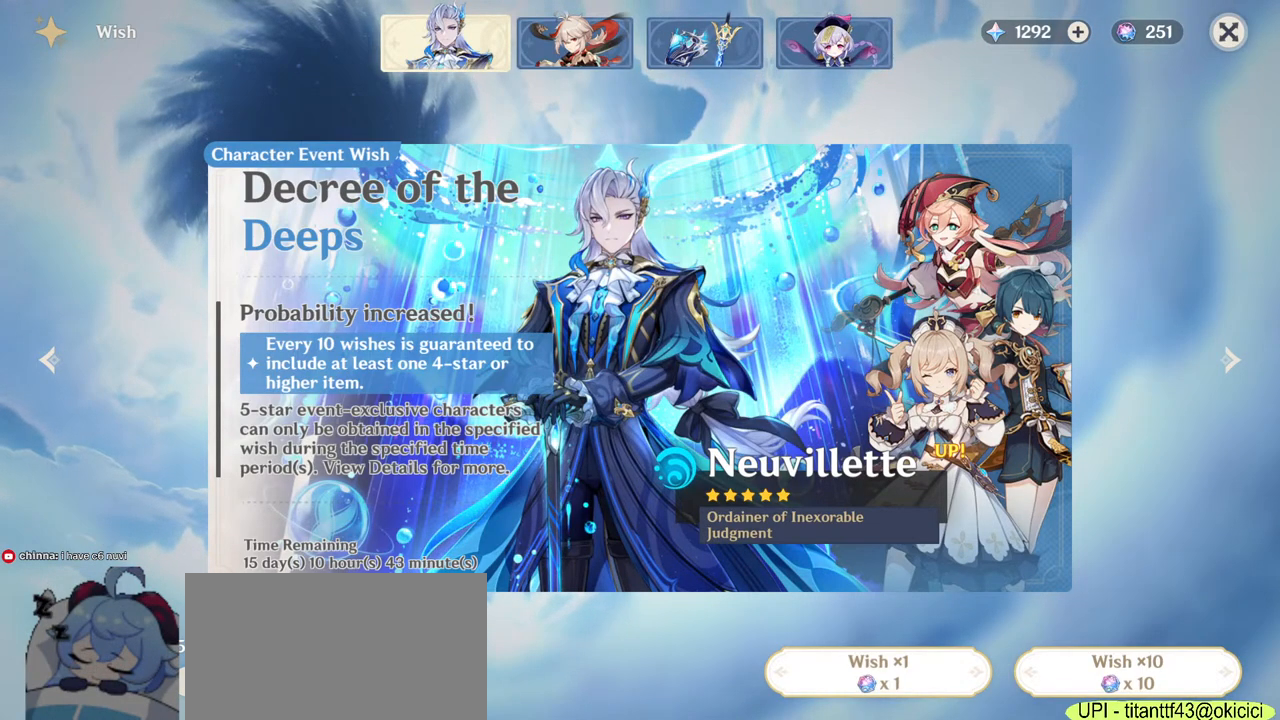
{"keys": [], "mouse": []}
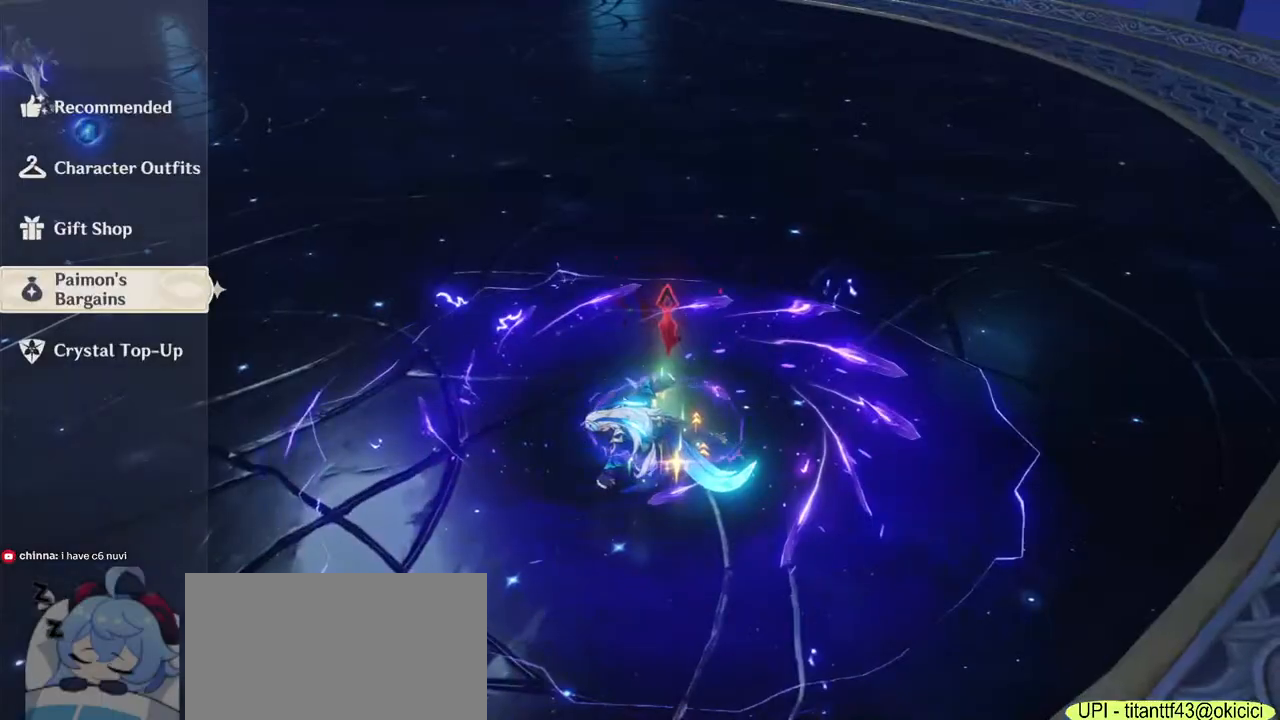
{"keys": [], "mouse": [], "events": []}
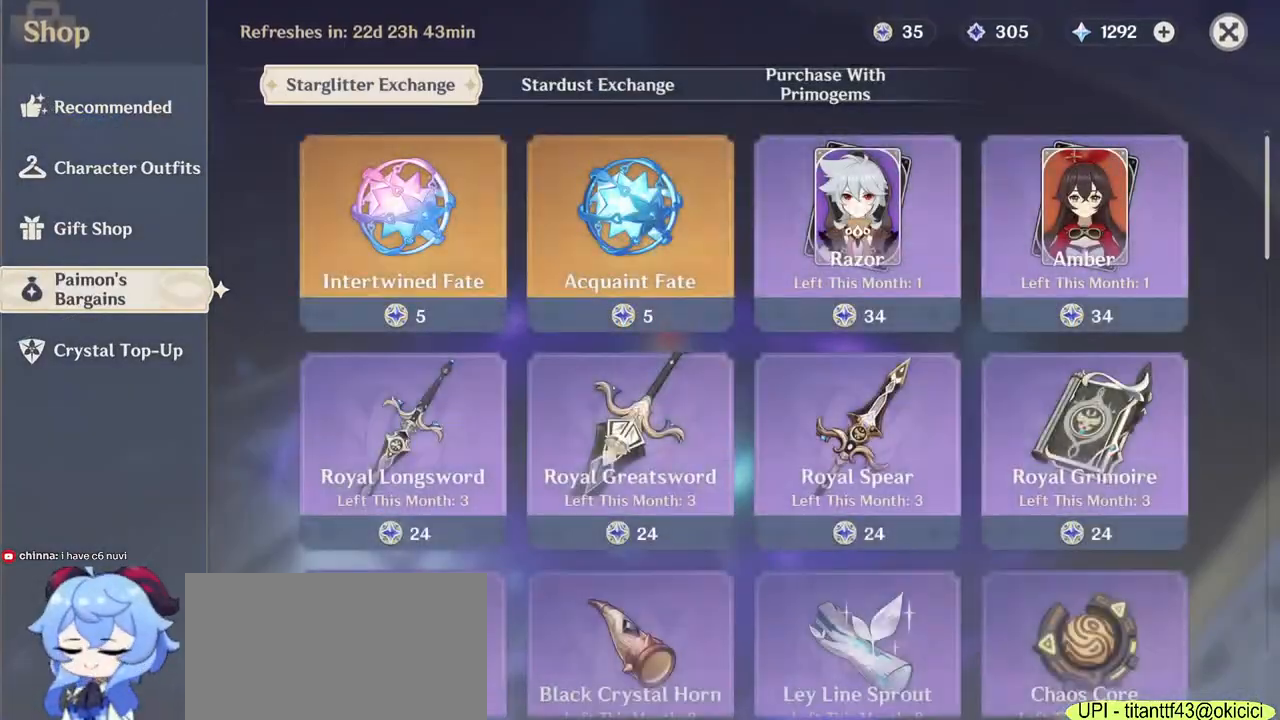
{"keys": [], "mouse": [], "events": [[400, "mouse_left", "down"], [467, "mouse_left", "up"]]}